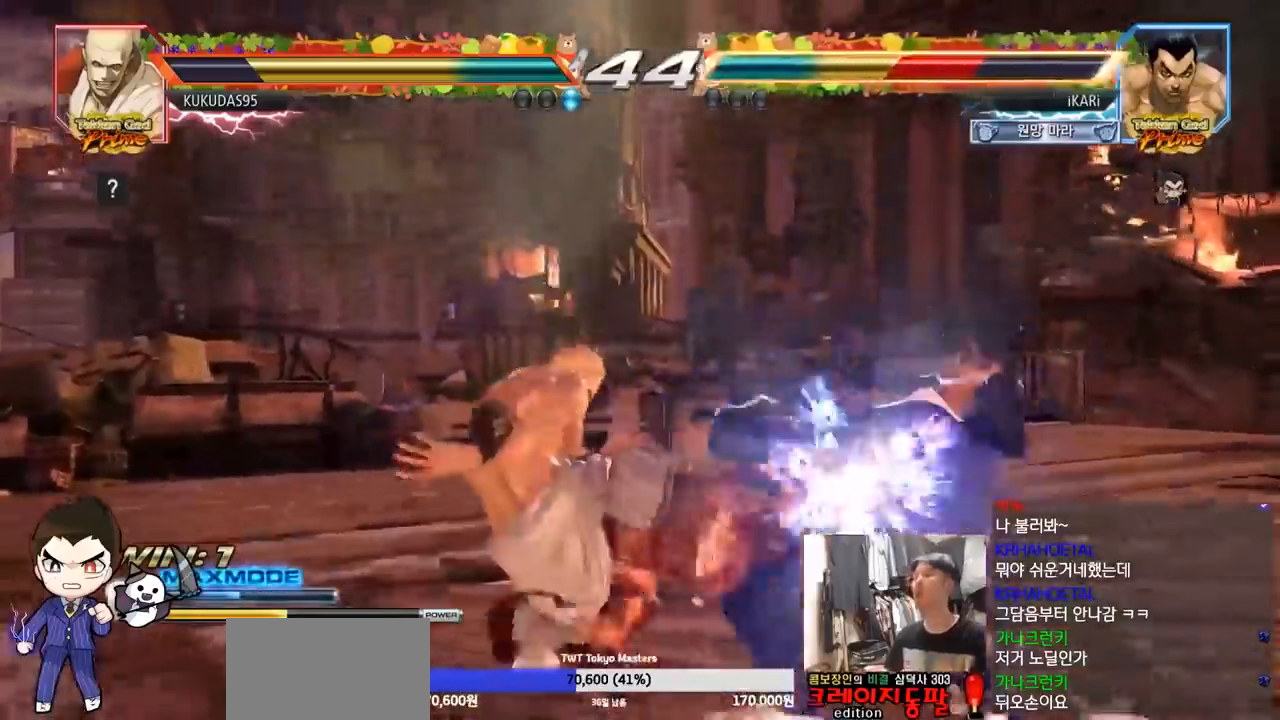
Gameplay with a controller (arcade stick); each line is a JSON object with the inputs held at the frame after it (dt_ms = milliseconds from this image to that frame). "events" lists button and stick changes between this image and that frame as [ms after this image, input, new state], when the widget could be followed in between. Not read: L3 R3.
{"dt_ms": 500, "buttons": [], "left_stick": "center", "events": []}
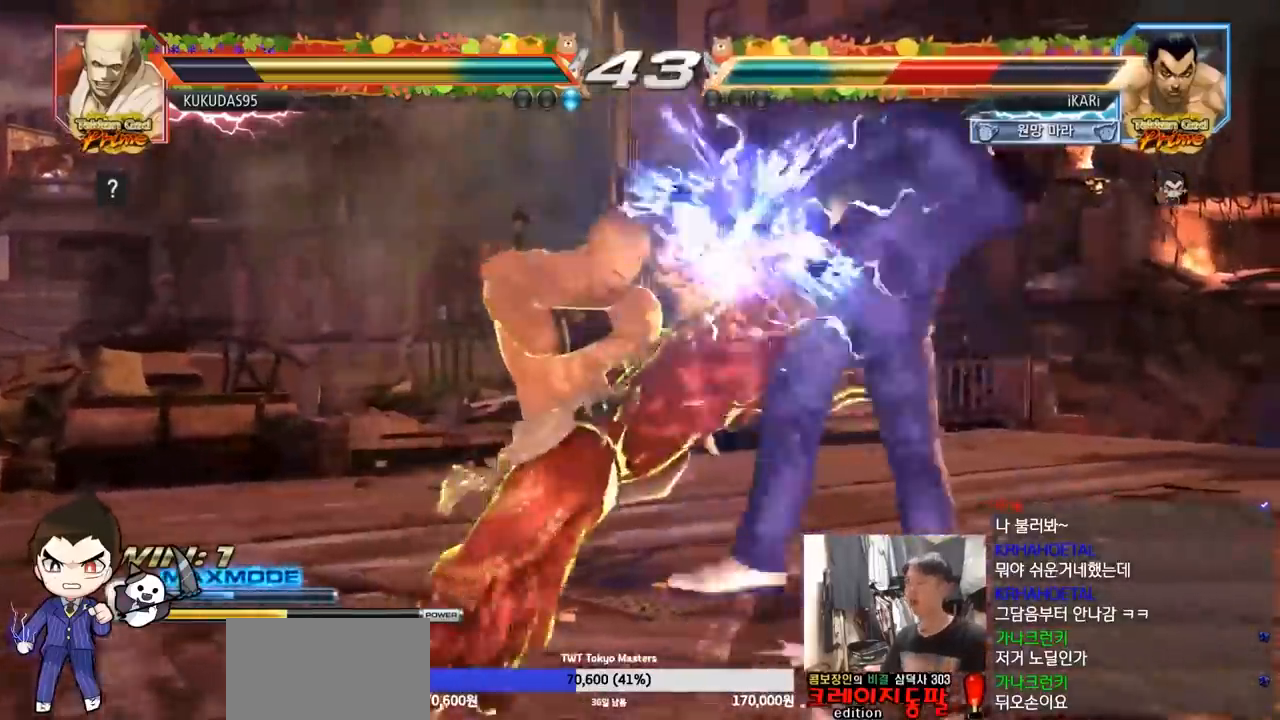
{"dt_ms": 1000, "buttons": [], "left_stick": "center", "events": []}
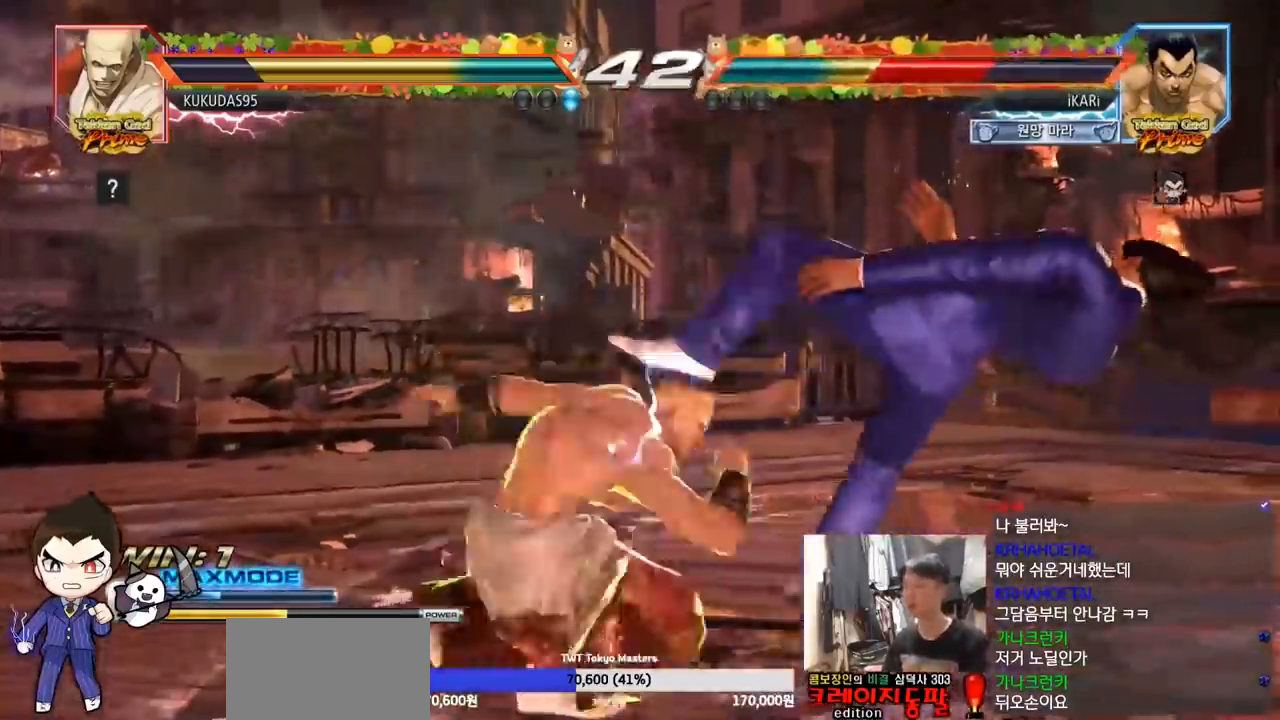
{"dt_ms": 500, "buttons": [], "left_stick": "right", "events": [[383, "left_stick", "right"]]}
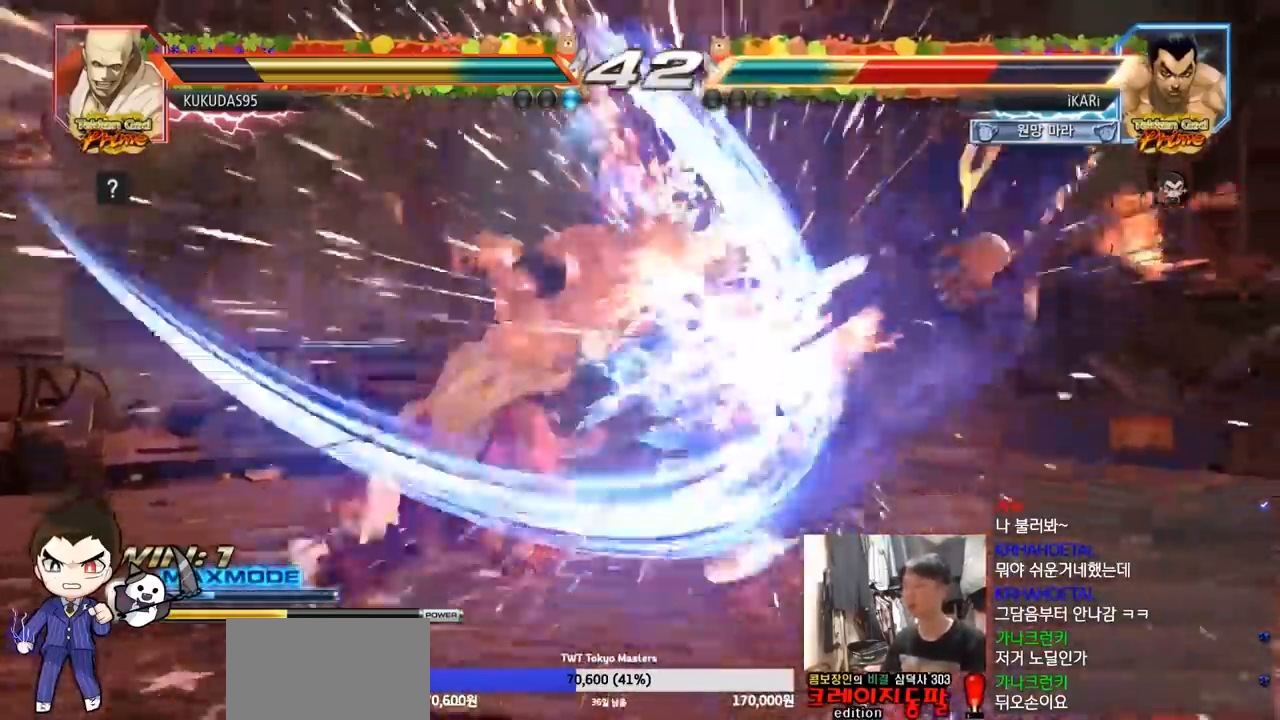
{"dt_ms": 500, "buttons": [], "left_stick": "center"}
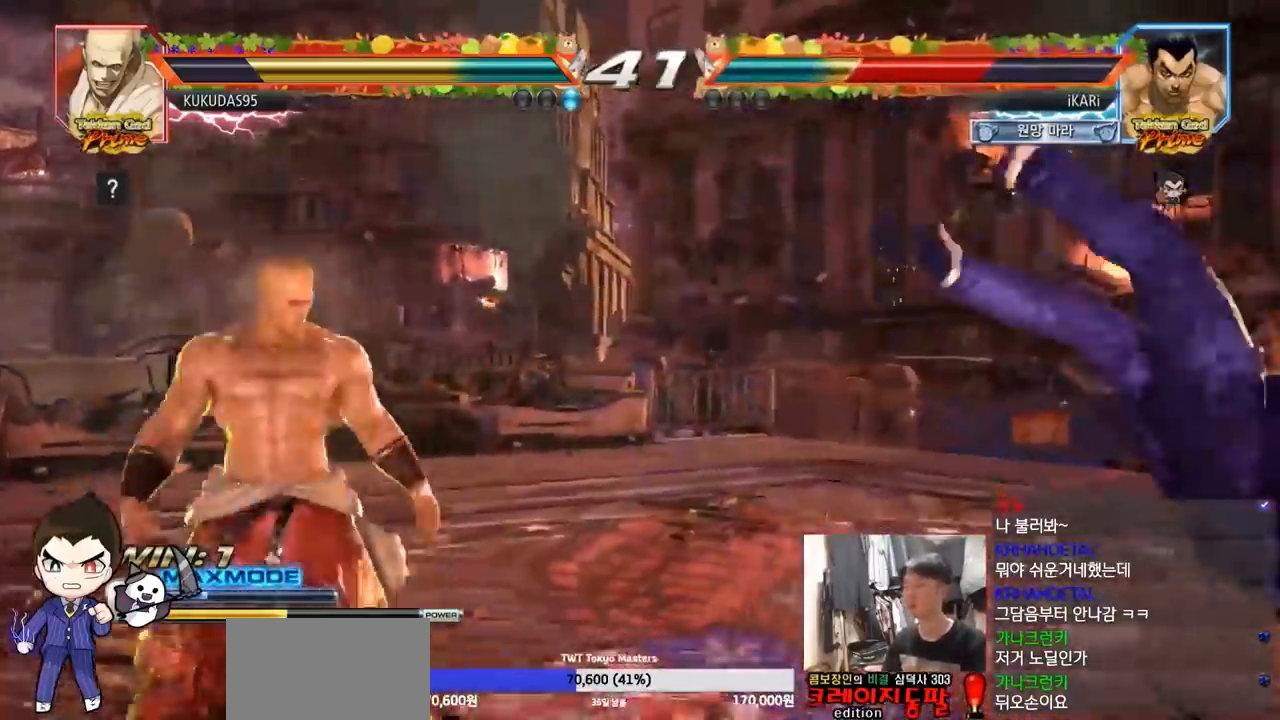
{"dt_ms": 500, "buttons": ["SQUARE", "TRIANGLE"], "left_stick": "center", "events": [[250, "TRIANGLE", "down"], [300, "TRIANGLE", "up"], [400, "SQUARE", "down"], [400, "TRIANGLE", "down"]]}
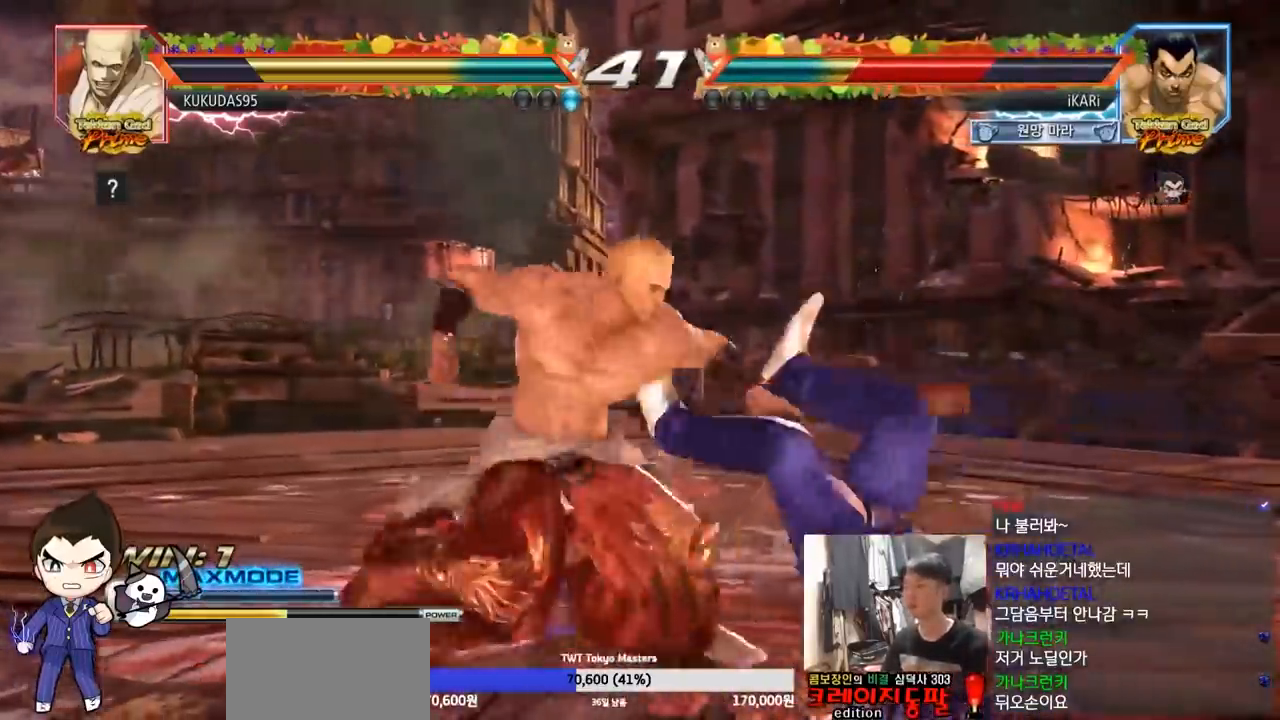
{"dt_ms": 1000, "buttons": ["SQUARE"], "left_stick": "center", "events": [[33, "SQUARE", "up"], [50, "TRIANGLE", "up"], [117, "SQUARE", "down"], [150, "TRIANGLE", "down"], [200, "TRIANGLE", "up"], [217, "SQUARE", "up"], [250, "TRIANGLE", "down"], [283, "SQUARE", "down"], [350, "SQUARE", "up"], [433, "SQUARE", "down"], [617, "TRIANGLE", "up"], [650, "SQUARE", "up"], [683, "TRIANGLE", "down"], [800, "TRIANGLE", "up"], [900, "TRIANGLE", "down"], [950, "SQUARE", "down"], [983, "TRIANGLE", "up"]]}
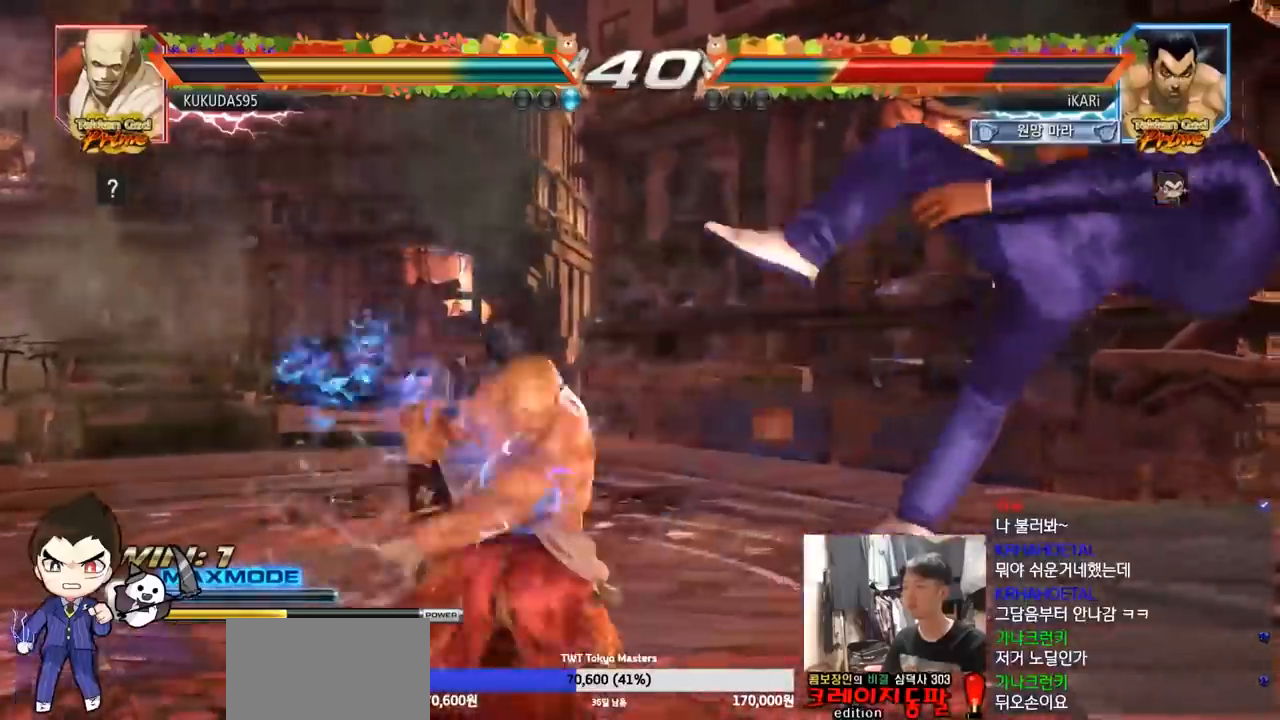
{"dt_ms": 500, "buttons": ["TRIANGLE", "R1"], "left_stick": "center"}
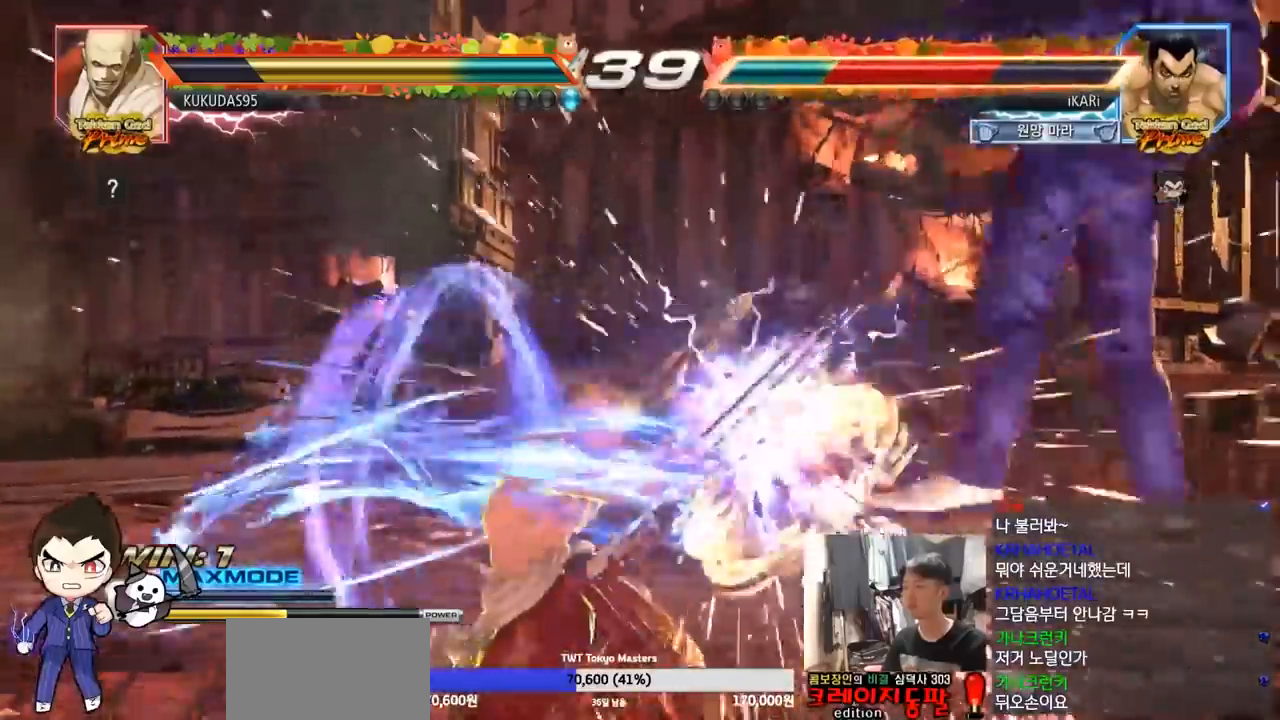
{"dt_ms": 500, "buttons": [], "left_stick": "center", "events": [[17, "TRIANGLE", "up"], [33, "R1", "up"]]}
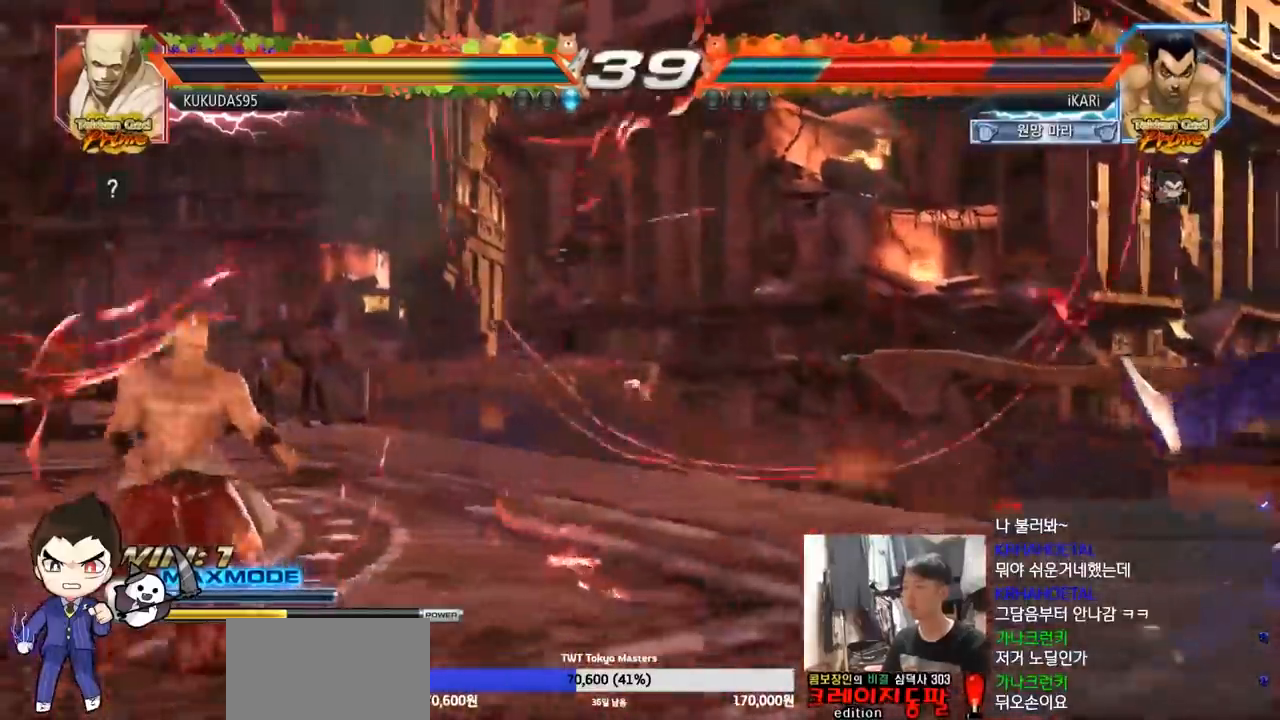
{"dt_ms": 1000, "buttons": [], "left_stick": "down", "events": [[233, "SQUARE", "down"], [233, "left_stick", "down"], [350, "SQUARE", "up"]]}
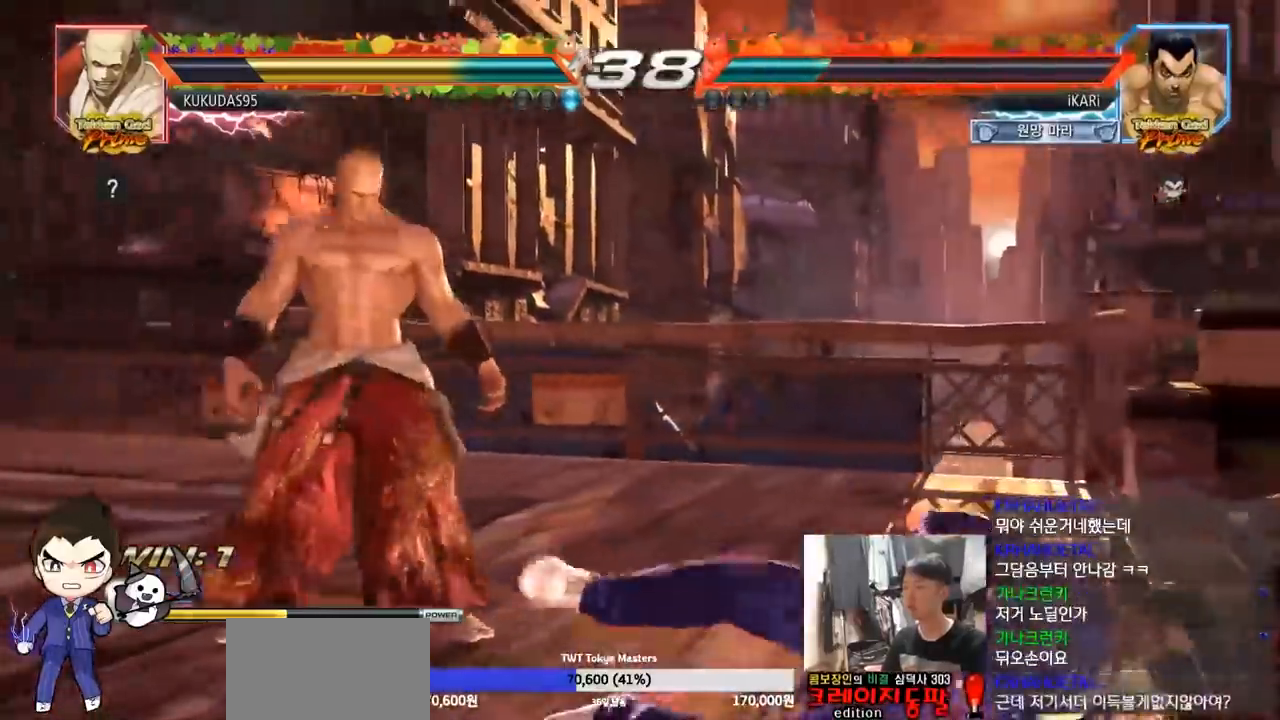
{"dt_ms": 500, "buttons": ["CIRCLE"], "left_stick": "center", "events": [[50, "left_stick", "center"], [500, "CIRCLE", "down"]]}
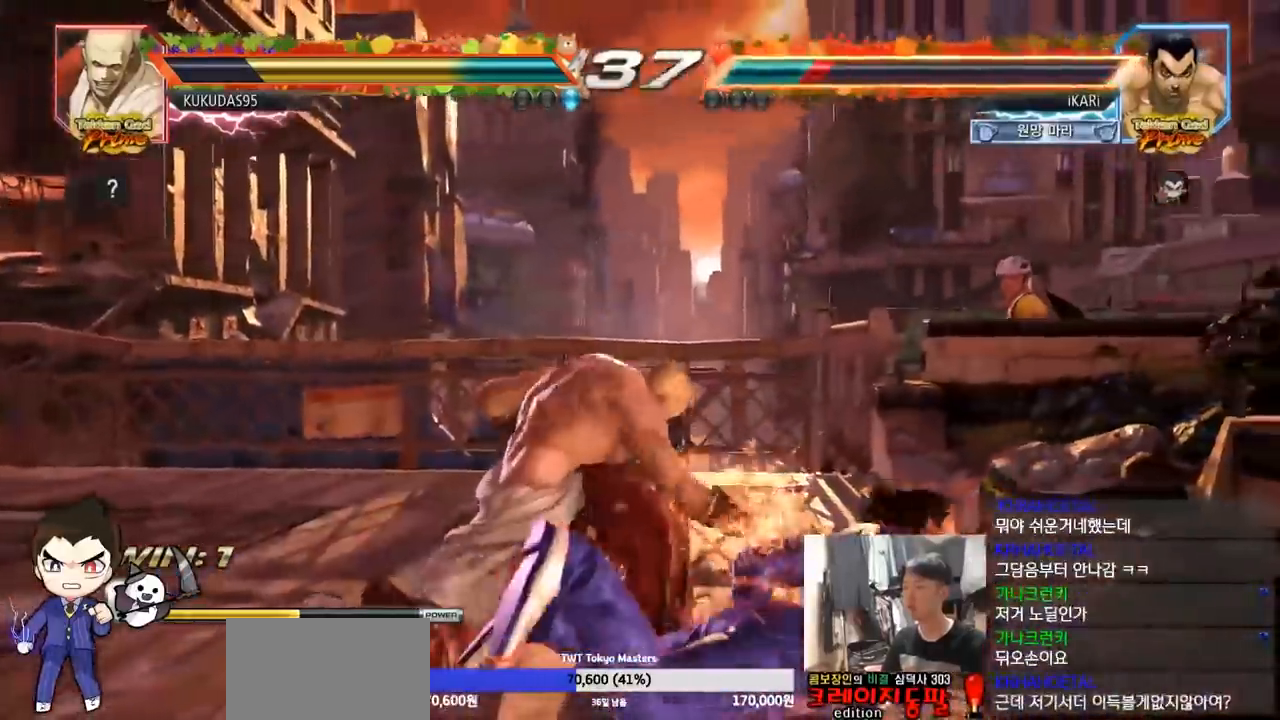
{"dt_ms": 500, "buttons": [], "left_stick": "down-right"}
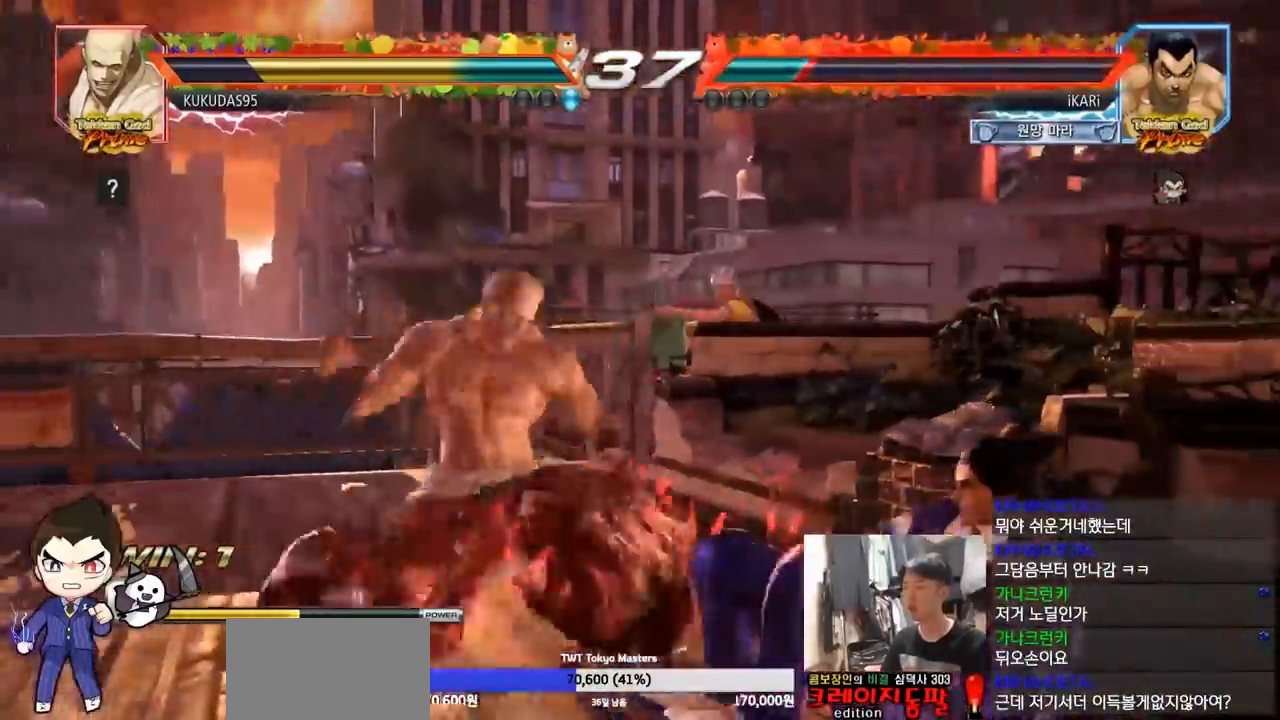
{"dt_ms": 500, "buttons": ["SQUARE"], "left_stick": "center"}
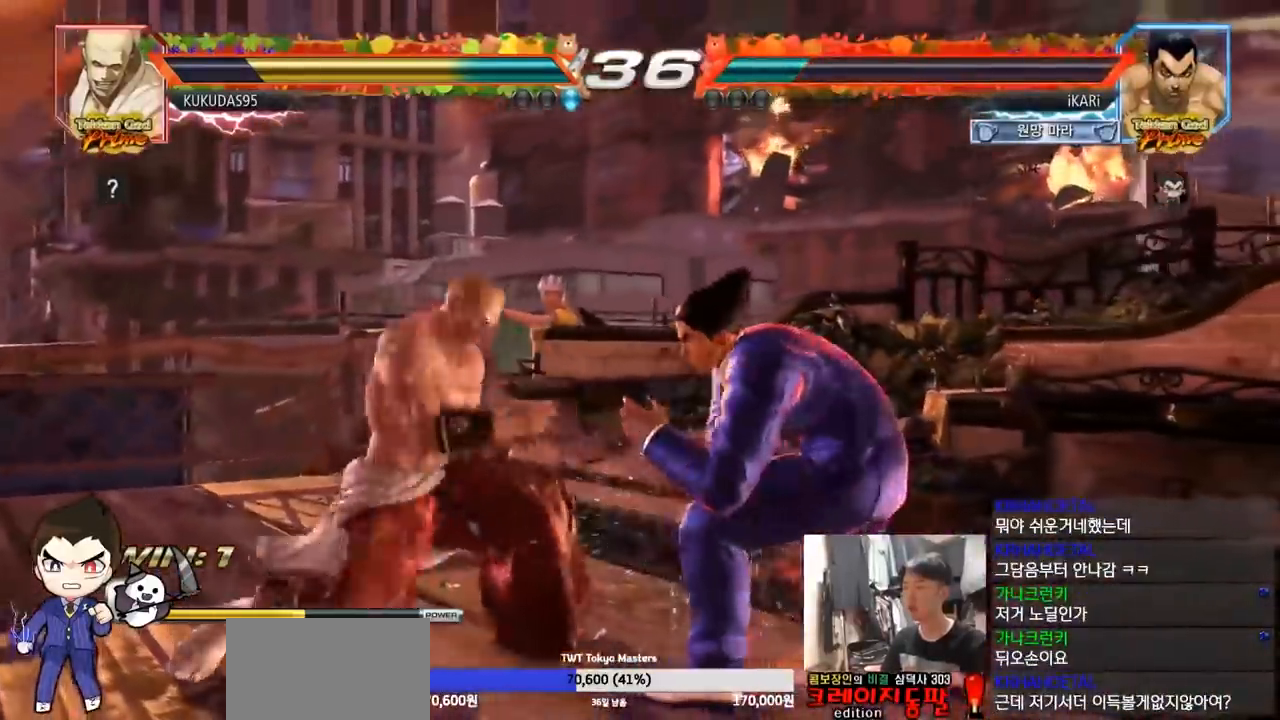
{"dt_ms": 500, "buttons": ["TRIANGLE"], "left_stick": "center", "events": [[17, "SQUARE", "up"], [83, "TRIANGLE", "down"], [133, "TRIANGLE", "up"], [267, "TRIANGLE", "down"], [400, "TRIANGLE", "up"], [450, "TRIANGLE", "down"]]}
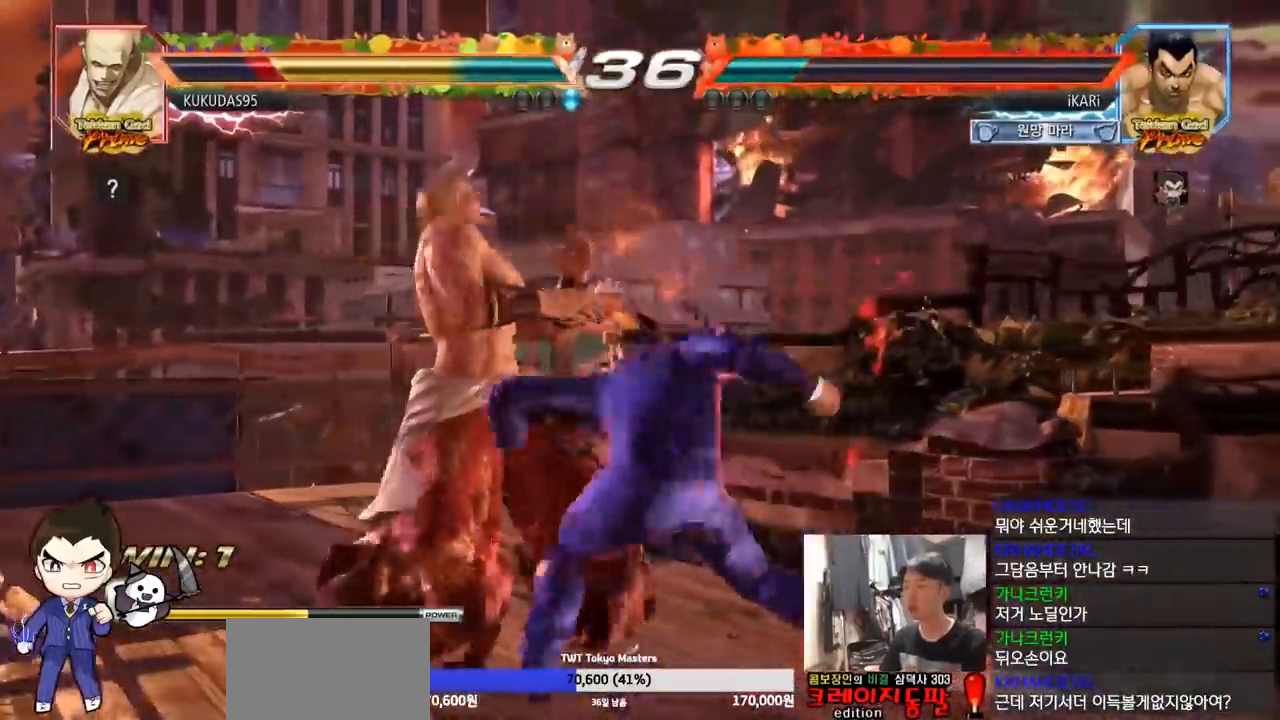
{"dt_ms": 500, "buttons": ["CROSS"], "left_stick": "down-left", "events": [[17, "left_stick", "right"], [150, "TRIANGLE", "up"], [167, "left_stick", "center"], [217, "left_stick", "left"], [383, "left_stick", "down-left"], [500, "CROSS", "down"]]}
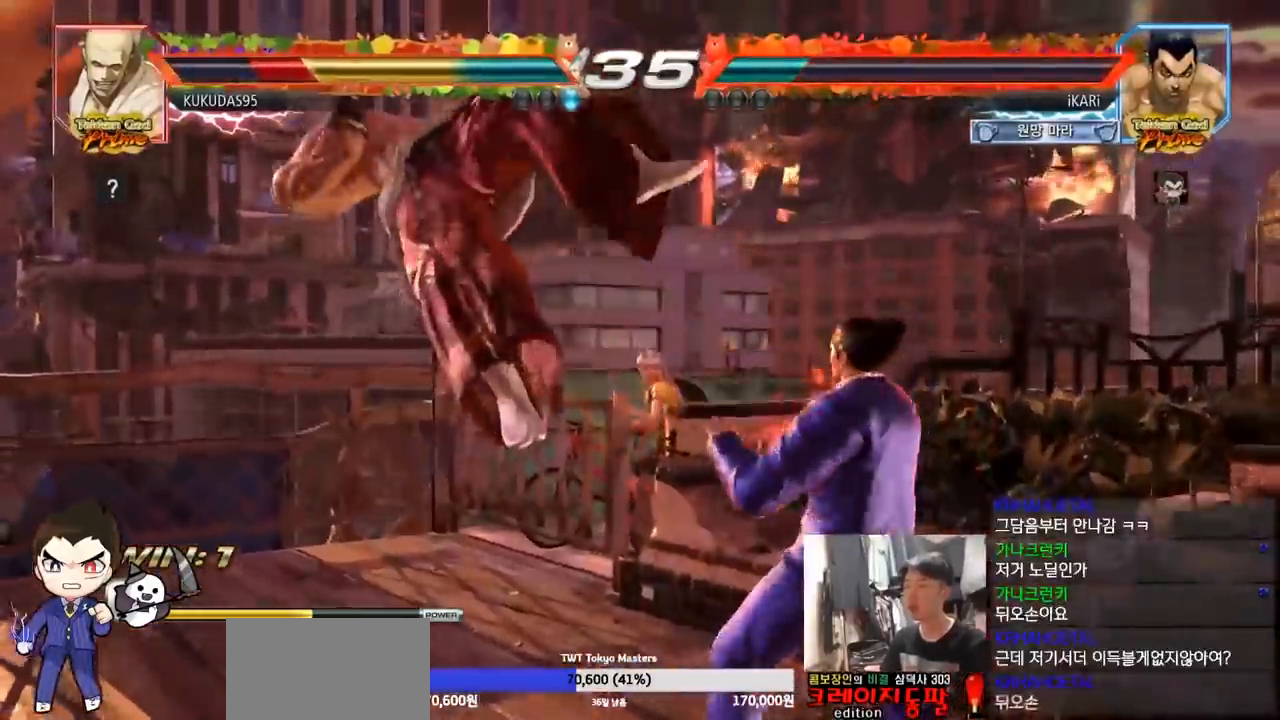
{"dt_ms": 500, "buttons": ["TRIANGLE"], "left_stick": "down-left", "events": [[83, "CROSS", "up"], [450, "TRIANGLE", "down"]]}
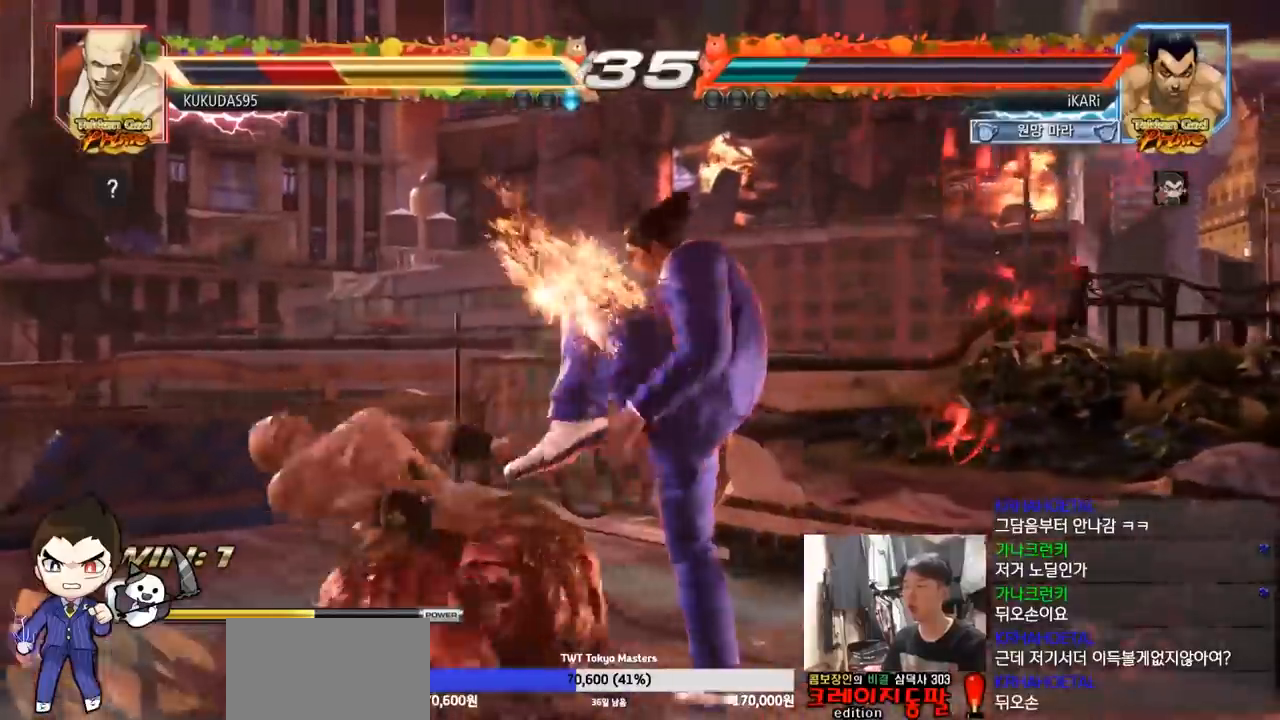
{"dt_ms": 1000, "buttons": ["SQUARE"], "left_stick": "right"}
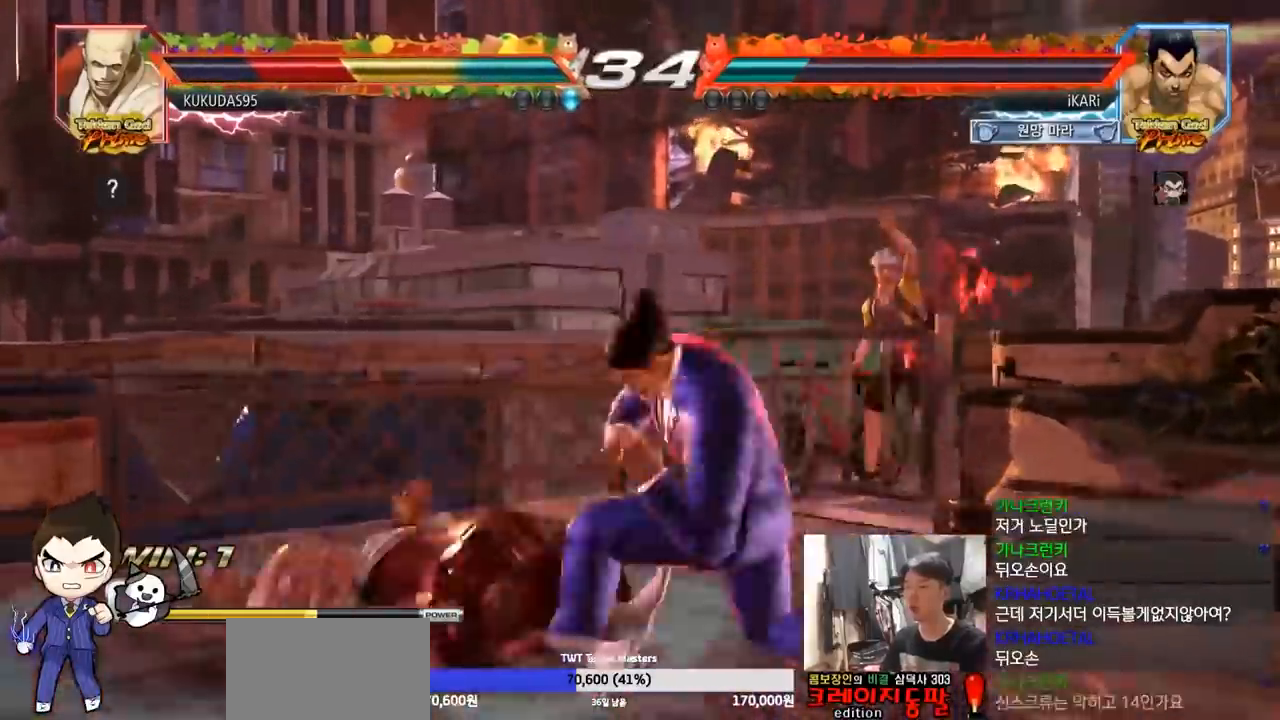
{"dt_ms": 500, "buttons": ["TRIANGLE"], "left_stick": "right"}
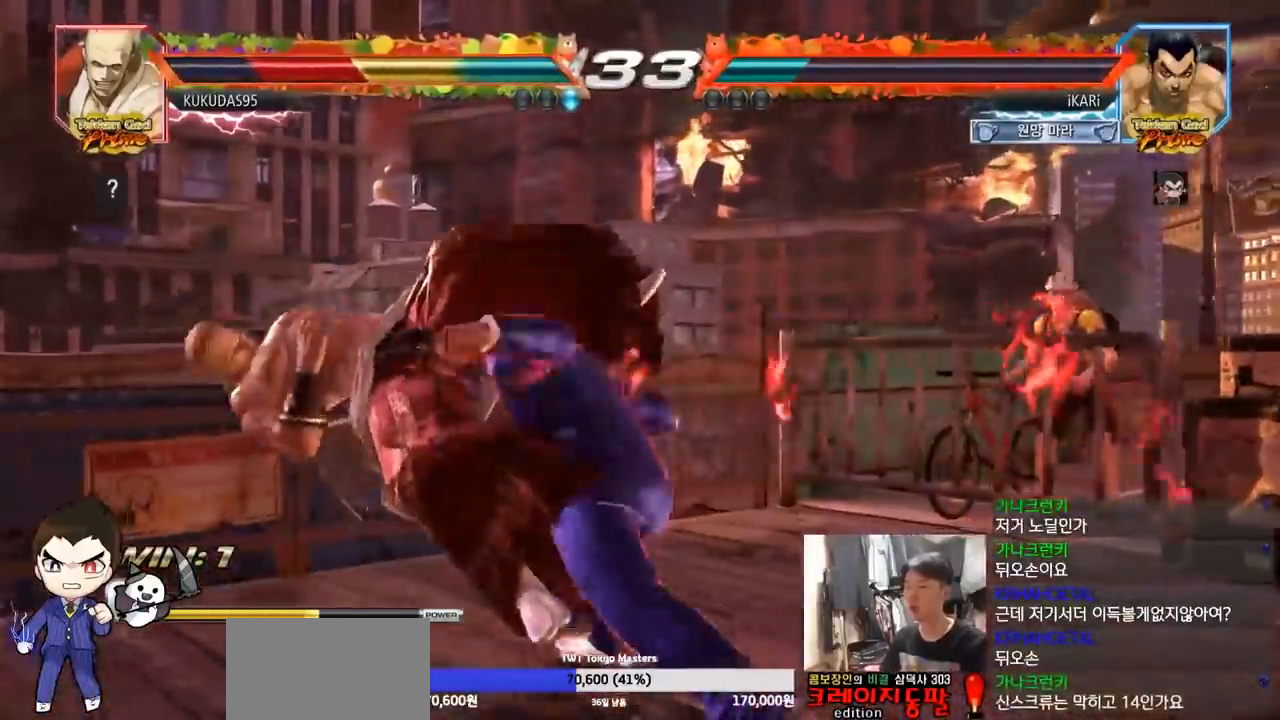
{"dt_ms": 500, "buttons": [], "left_stick": "center", "events": [[17, "TRIANGLE", "up"], [83, "left_stick", "center"]]}
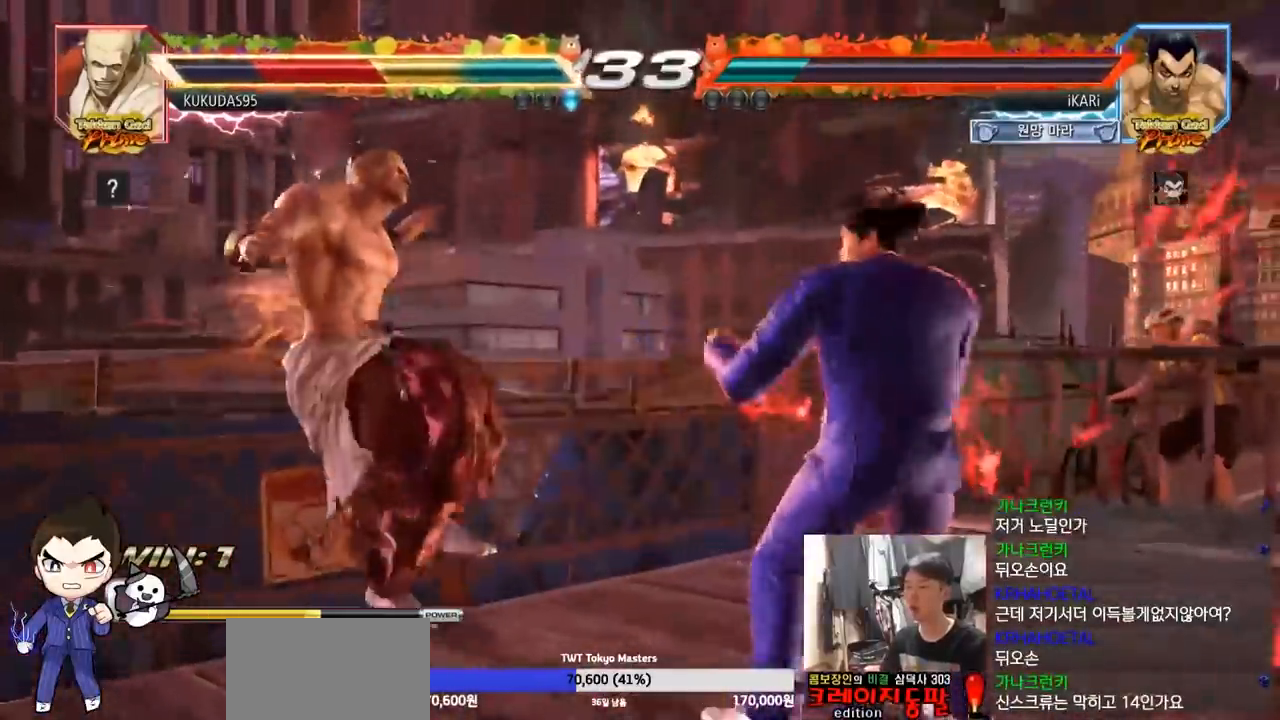
{"dt_ms": 500, "buttons": [], "left_stick": "center", "events": [[67, "left_stick", "left"], [133, "left_stick", "center"], [200, "left_stick", "right"], [217, "TRIANGLE", "down"], [267, "TRIANGLE", "up"], [333, "CIRCLE", "down"], [400, "CIRCLE", "up"], [400, "left_stick", "center"]]}